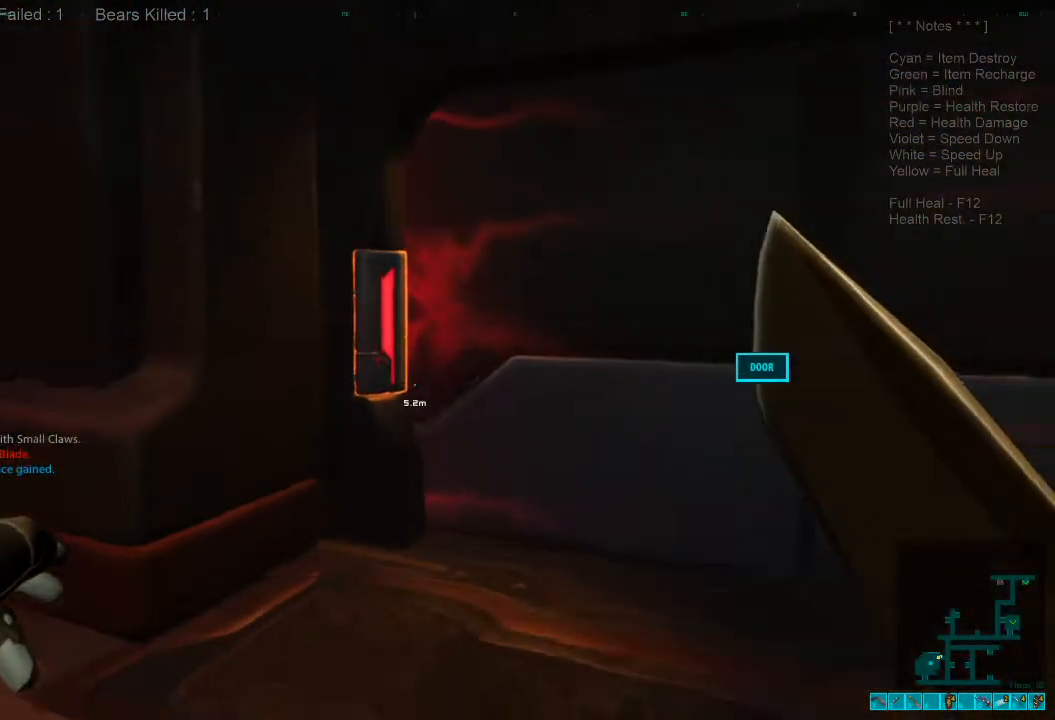
Gameplay with keyboard and mouse; each line is a JSON object with the keys and mouse buttons held at the frame after it. "events" lists presses ("down") and releases ("up") of "1", "2", "3", "4", "a", "alt", "c", "caps_lock", "ctrl", "d", "e", "f", "q", "r", "s", "shift", "space", "super", "tab", "tilde", "v", "w", "x", "z", "mouse_left", "mouse_wheel", "mouse_right", "mouse_mb4" and "mouse_mb5" between this image and that frame as [ms after this image, input, new state], when the widget could be followed in between. "mouse_left", "mouse_wheel", "mouse_right", "mouse_mb4", "mouse_mb5" = the "left", "wheel", "right", "mb4", "mb5" buttons of the "mouse" list. No other keys are recorded. "wheel" means that the mouse wheel is clicked or scrolled. Mouse movement is not recorded.
{"keys": [], "mouse": [], "events": [[300, "w", "up"]]}
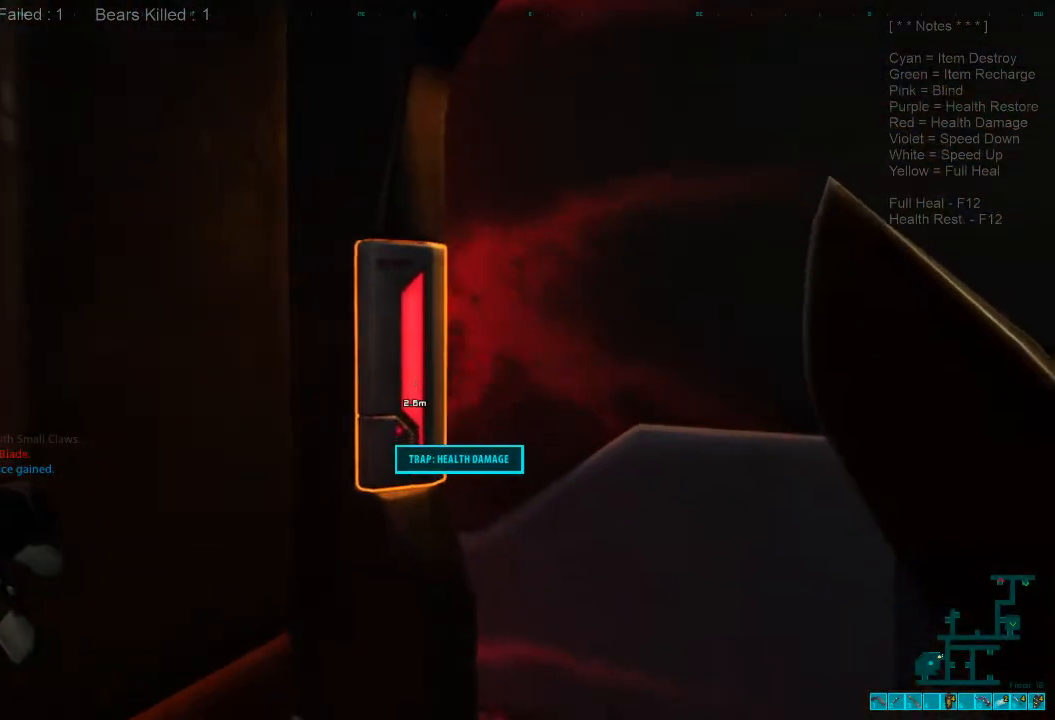
{"keys": [], "mouse": [], "events": [[33, "space", "down"], [133, "space", "up"], [200, "space", "down"], [300, "space", "up"]]}
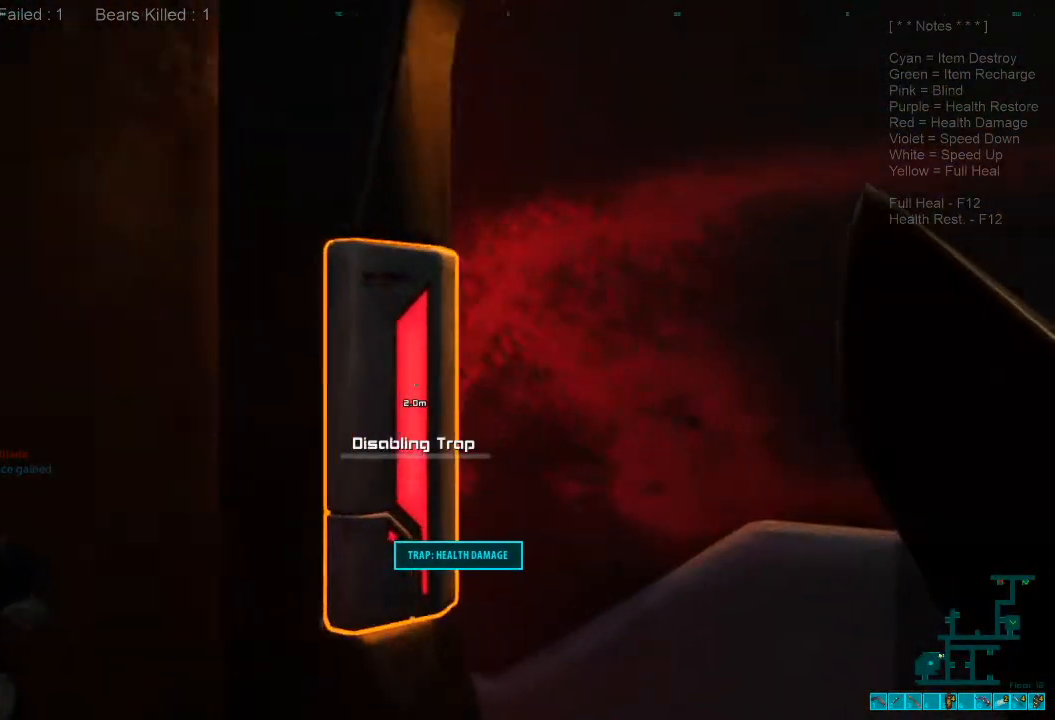
{"keys": [], "mouse": [], "events": []}
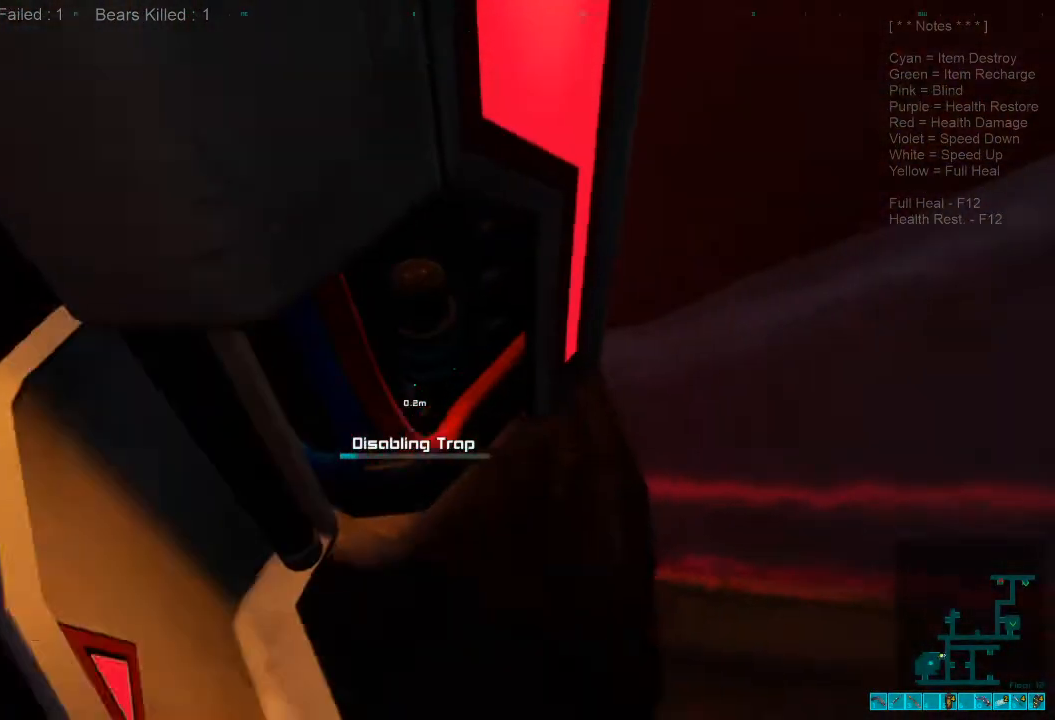
{"keys": [], "mouse": [], "events": []}
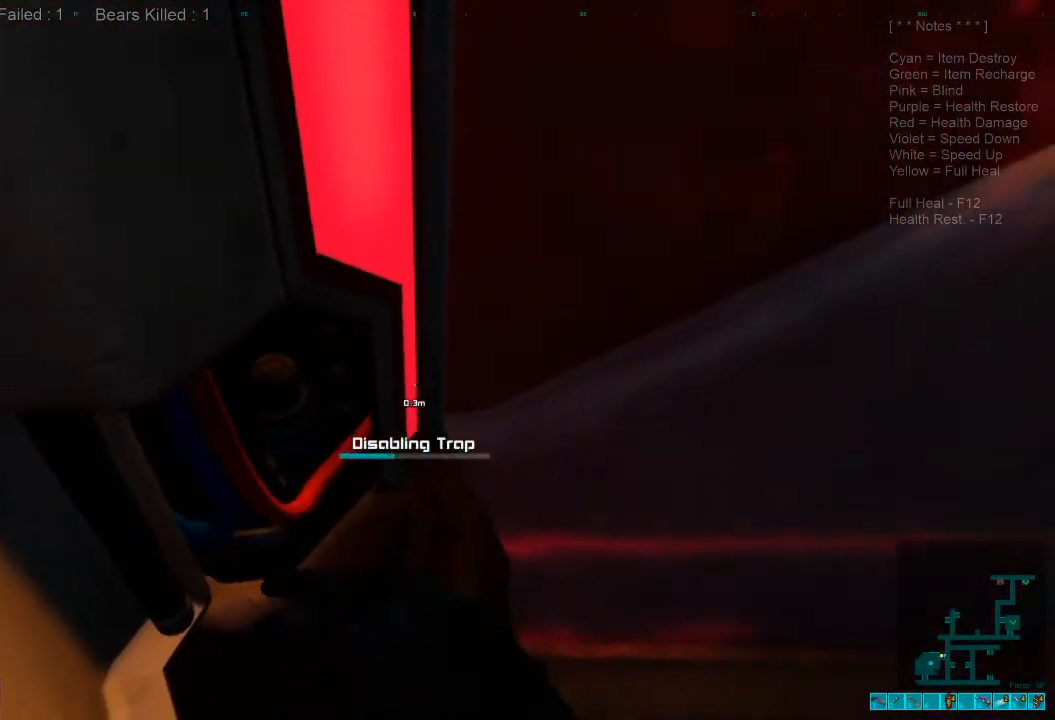
{"keys": [], "mouse": [], "events": []}
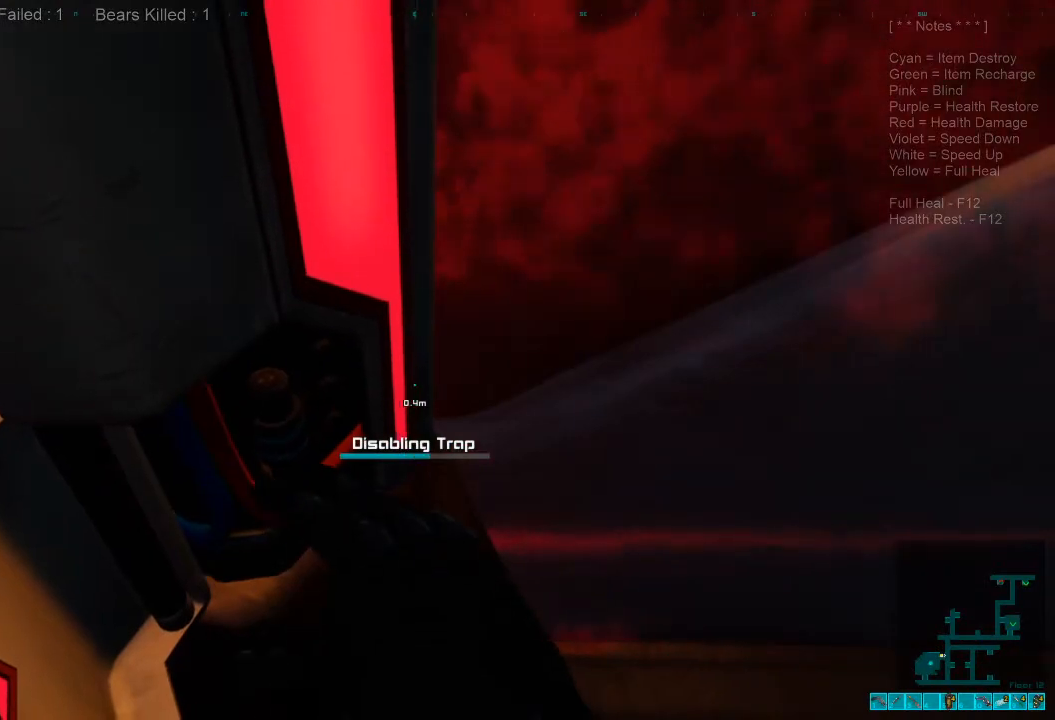
{"keys": [], "mouse": [], "events": []}
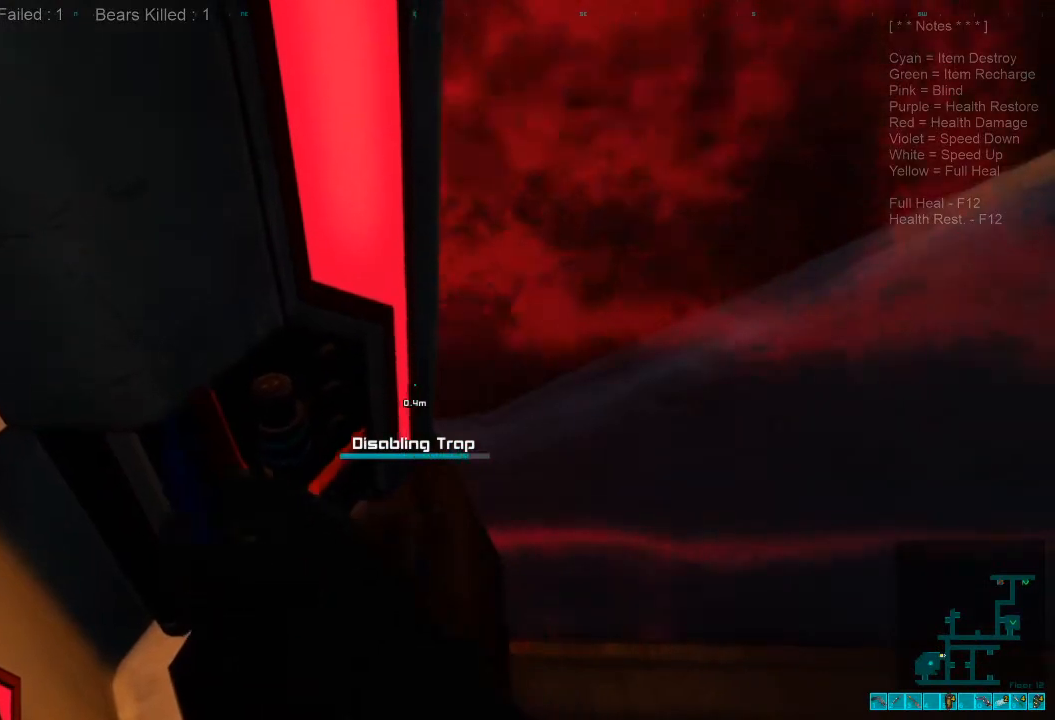
{"keys": [], "mouse": [], "events": []}
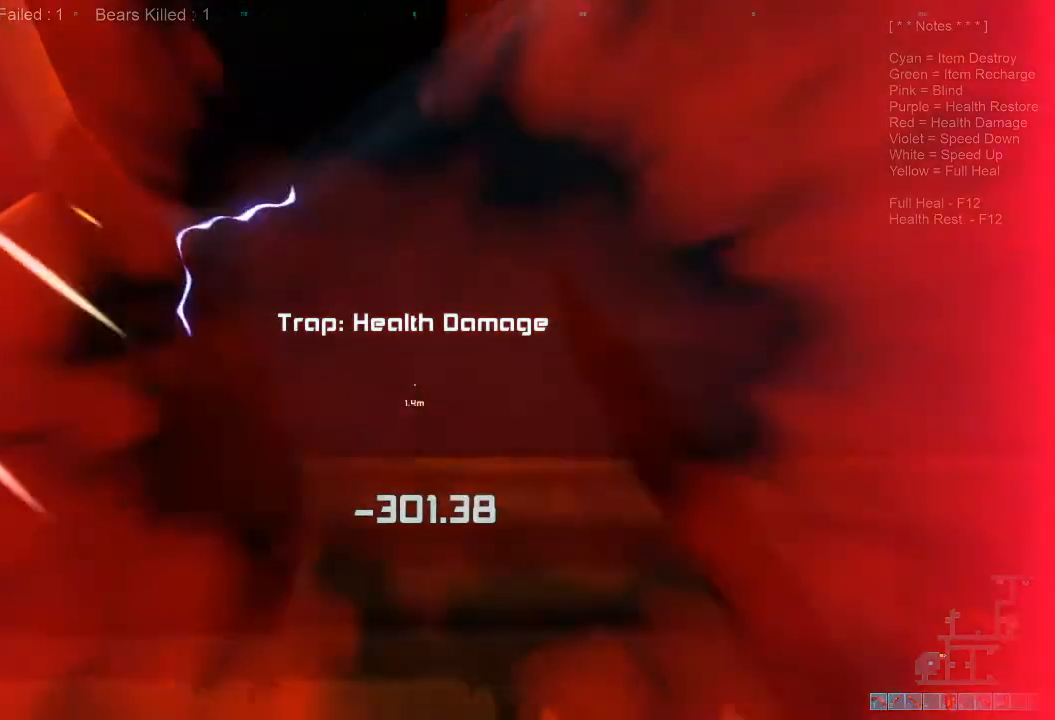
{"keys": ["d"], "mouse": [], "events": [[67, "s", "down"], [133, "d", "down"], [433, "s", "up"]]}
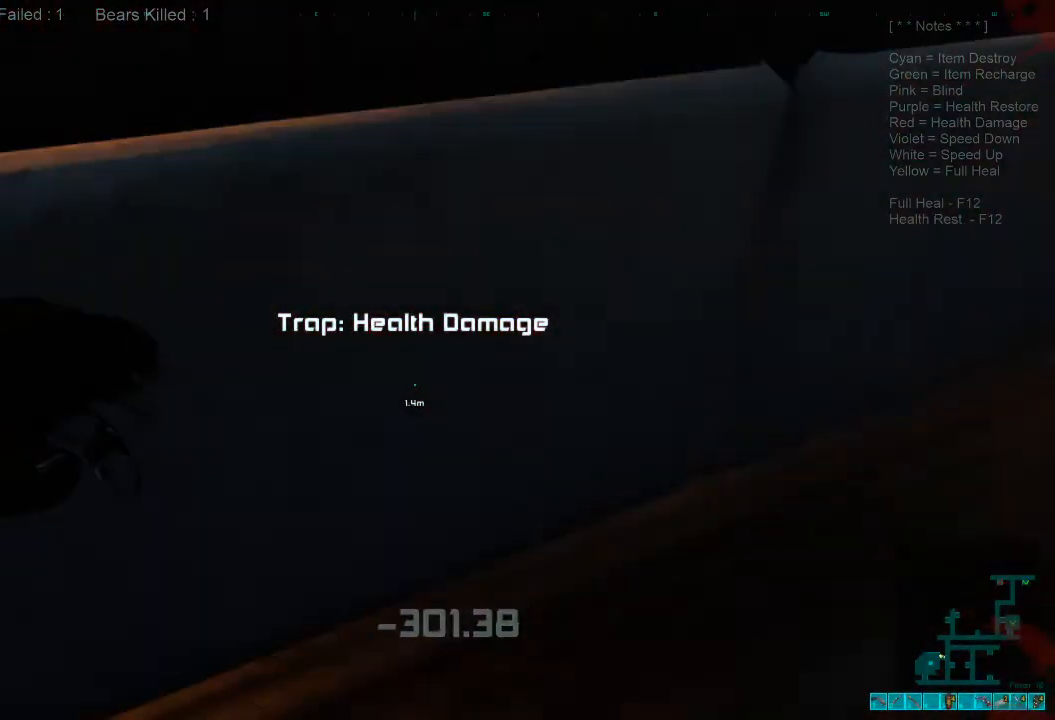
{"keys": ["w"], "mouse": [], "events": [[67, "d", "up"], [100, "space", "down"], [200, "w", "down"], [233, "space", "up"]]}
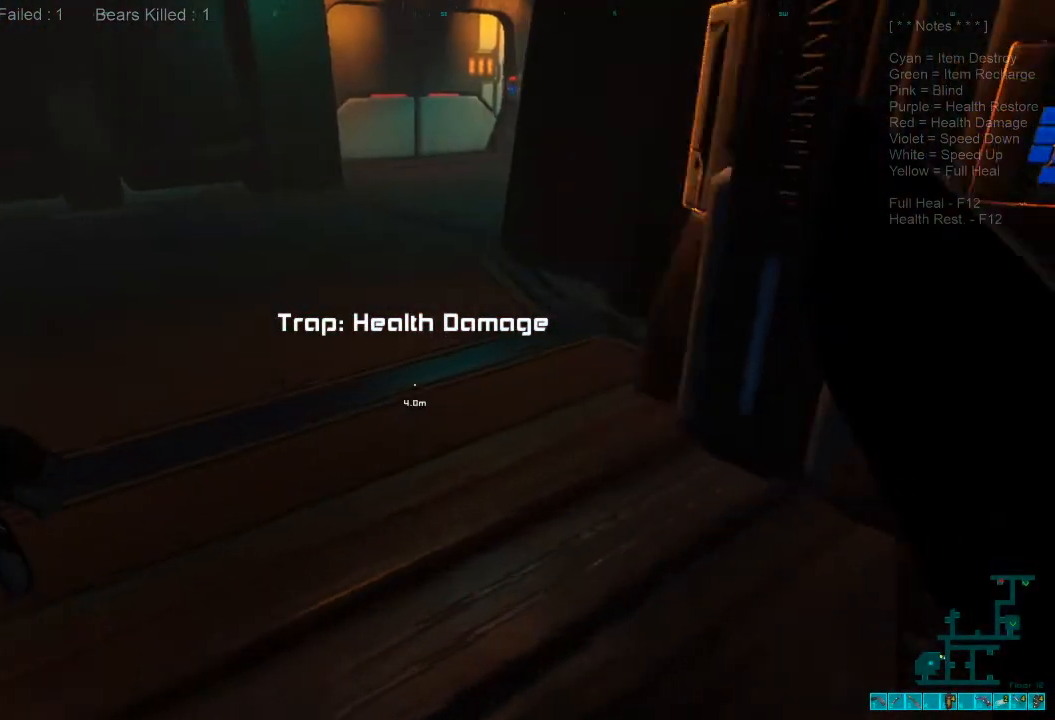
{"keys": ["a", "w"], "mouse": [], "events": [[267, "a", "down"]]}
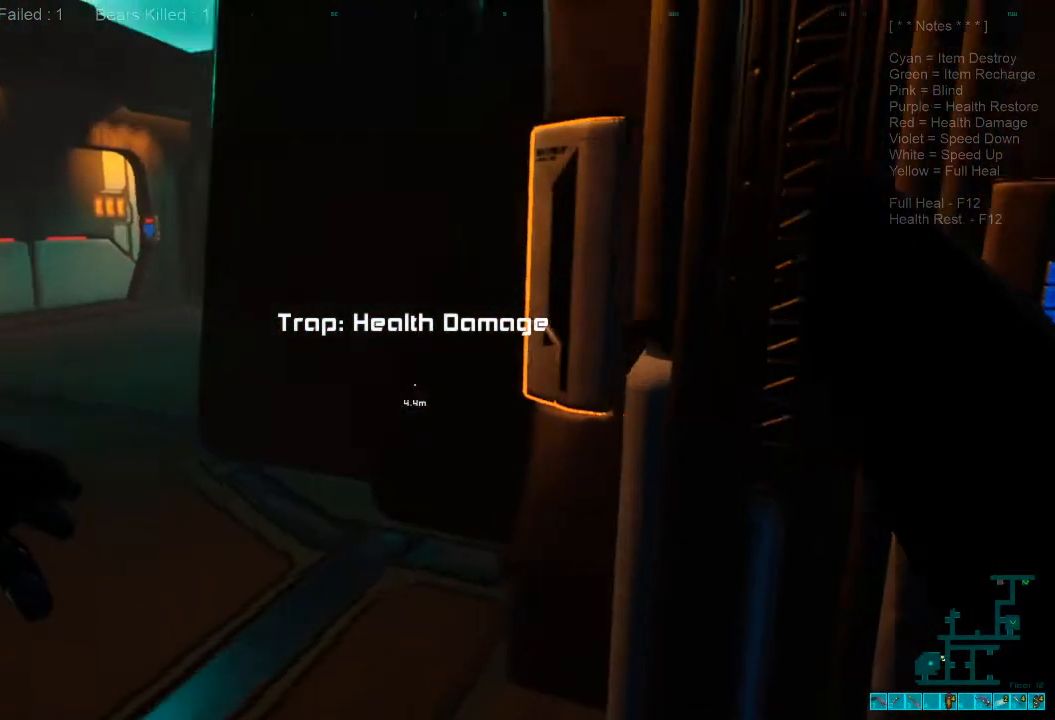
{"keys": ["space"], "mouse": [], "events": [[267, "a", "up"], [300, "w", "up"], [467, "space", "down"]]}
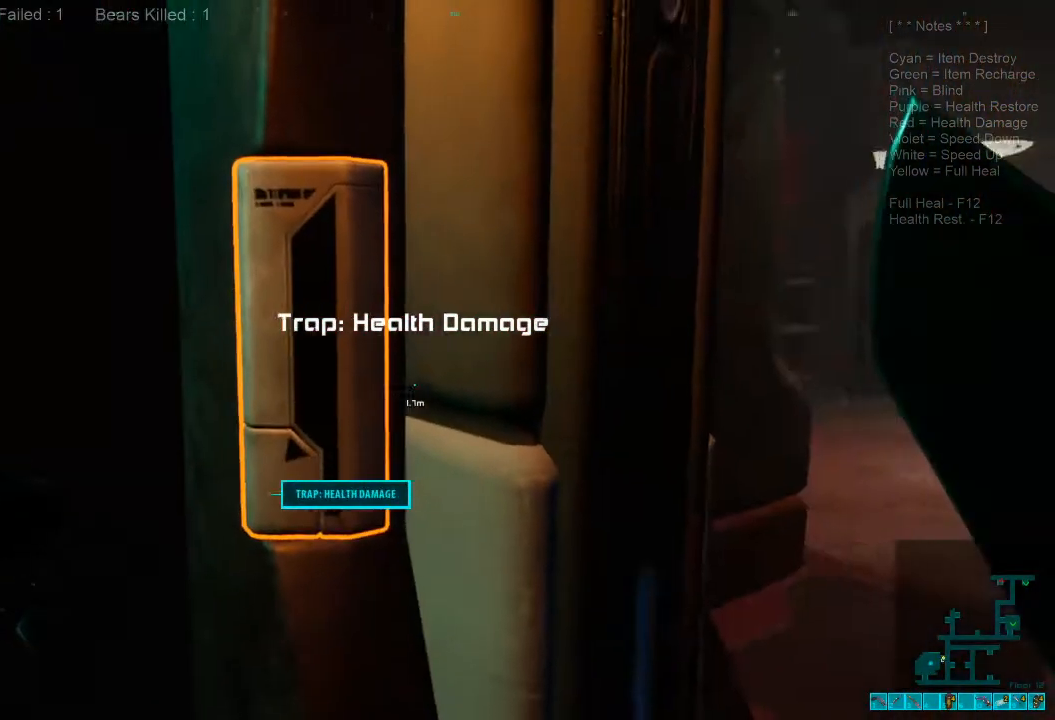
{"keys": ["space"], "mouse": [], "events": [[100, "space", "up"], [400, "space", "down"]]}
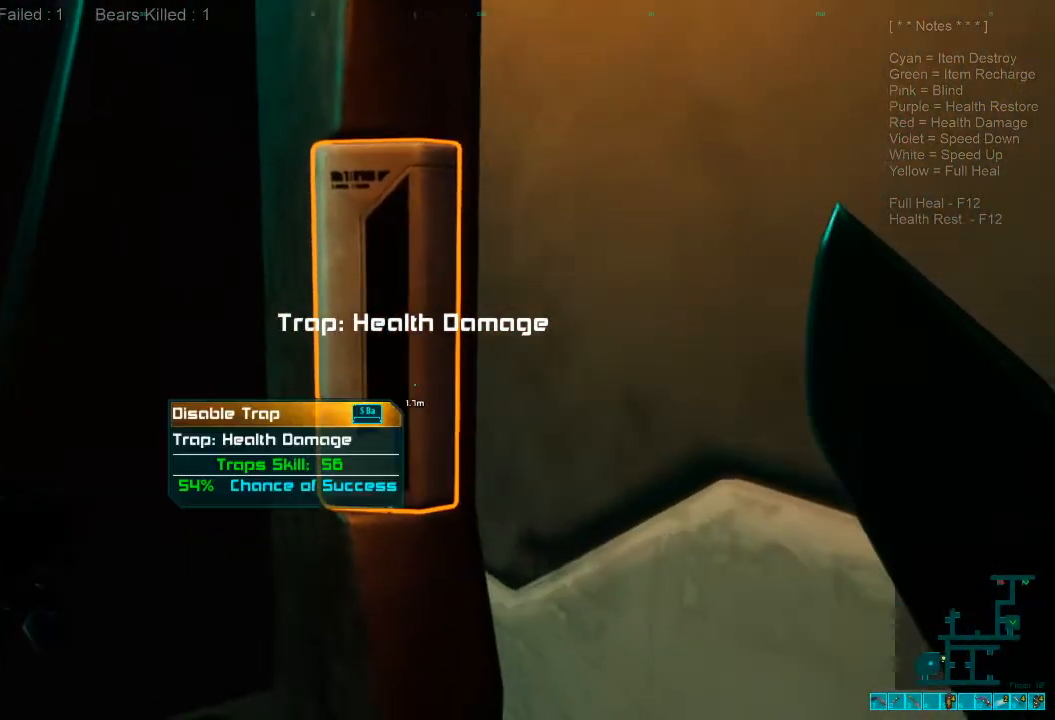
{"keys": [], "mouse": [], "events": [[33, "space", "up"], [100, "space", "down"], [200, "space", "up"]]}
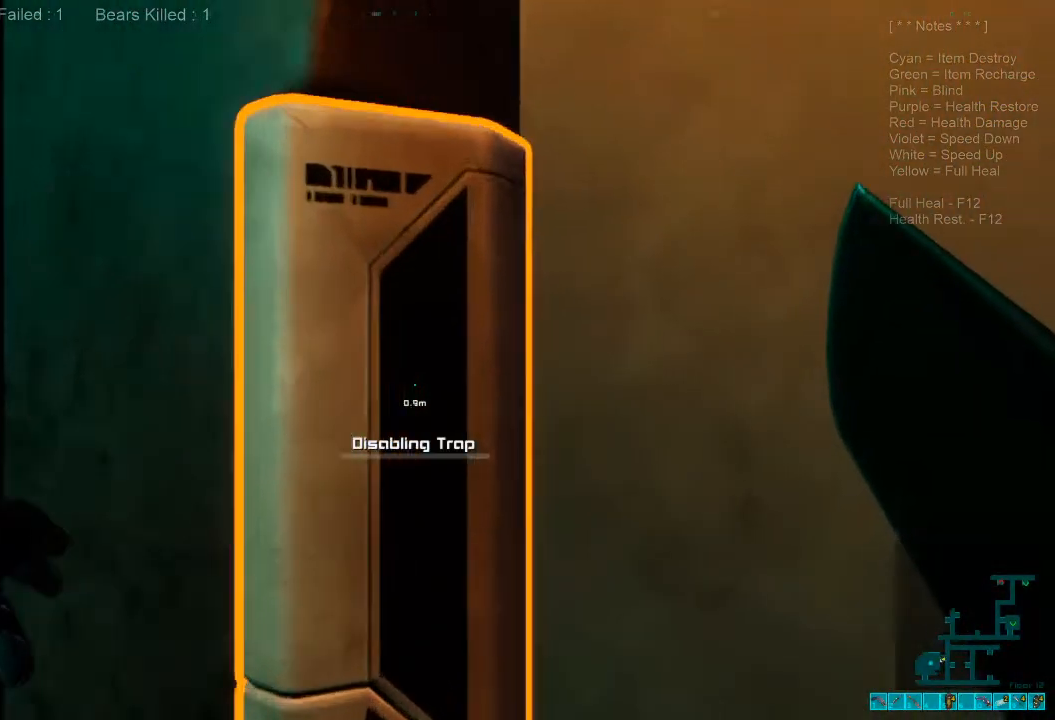
{"keys": [], "mouse": [], "events": []}
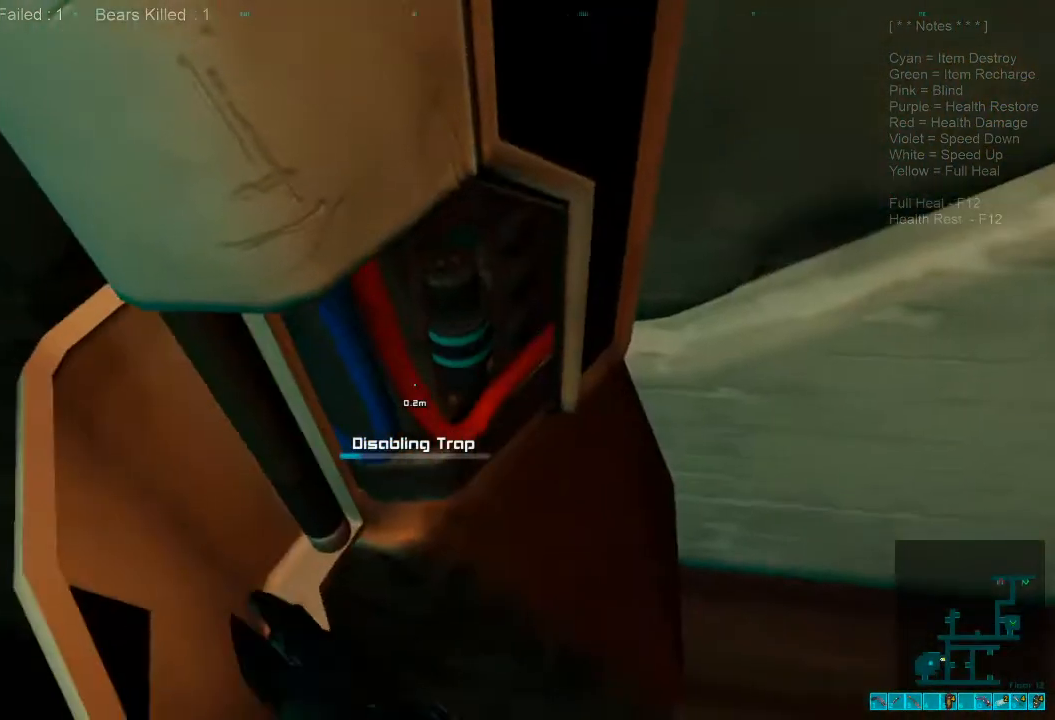
{"keys": [], "mouse": [], "events": []}
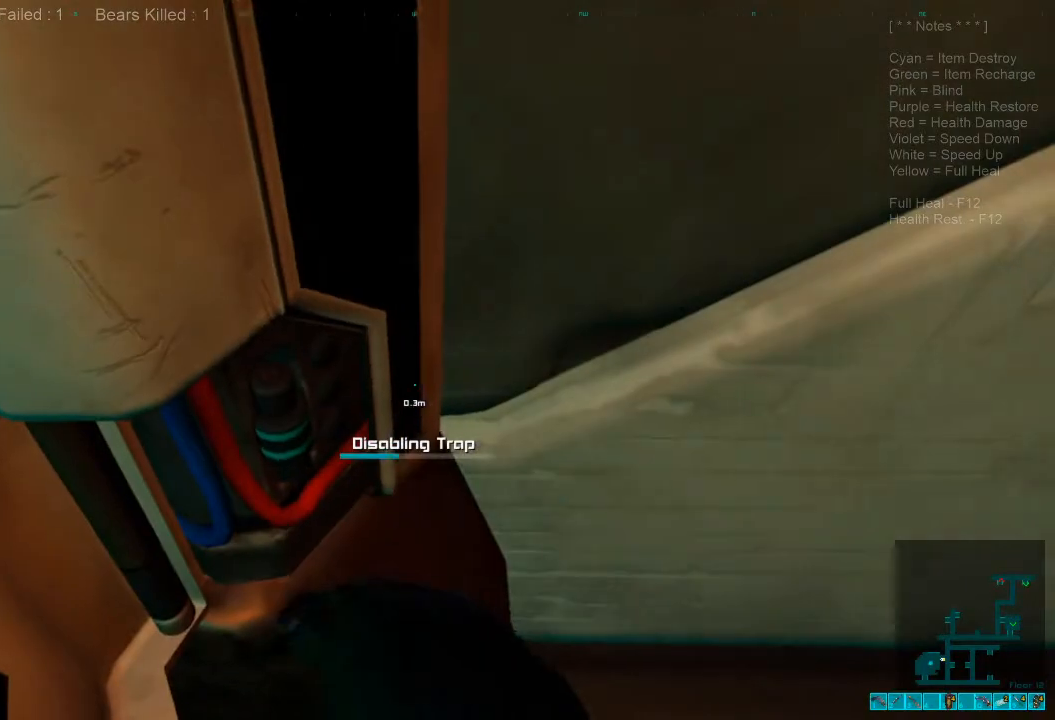
{"keys": [], "mouse": [], "events": []}
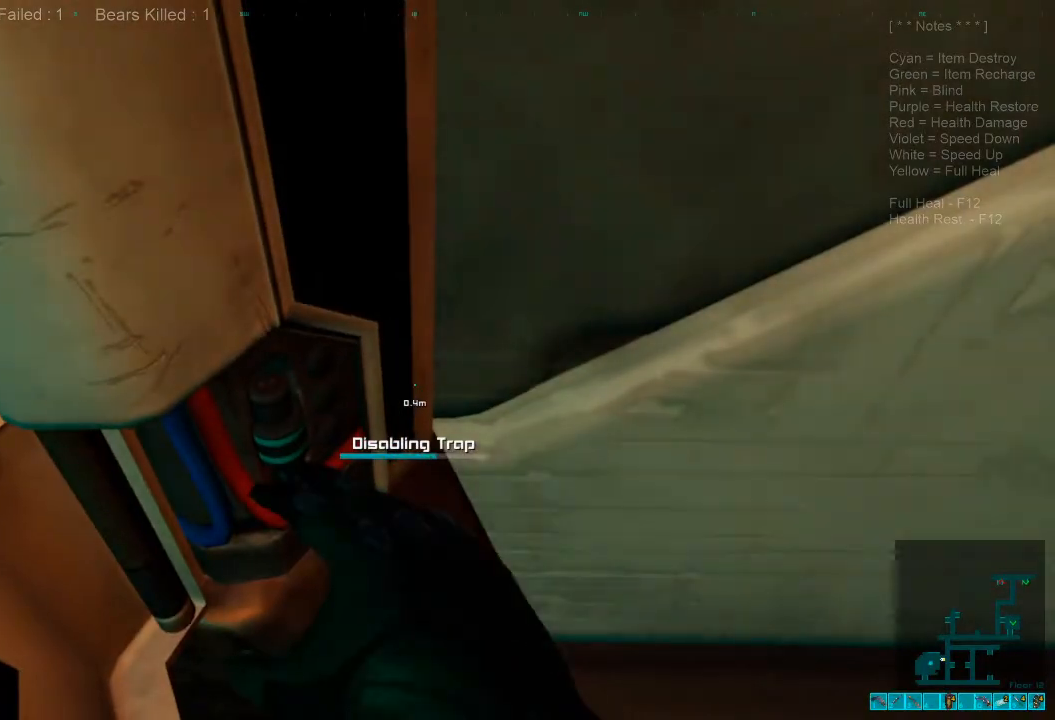
{"keys": [], "mouse": [], "events": []}
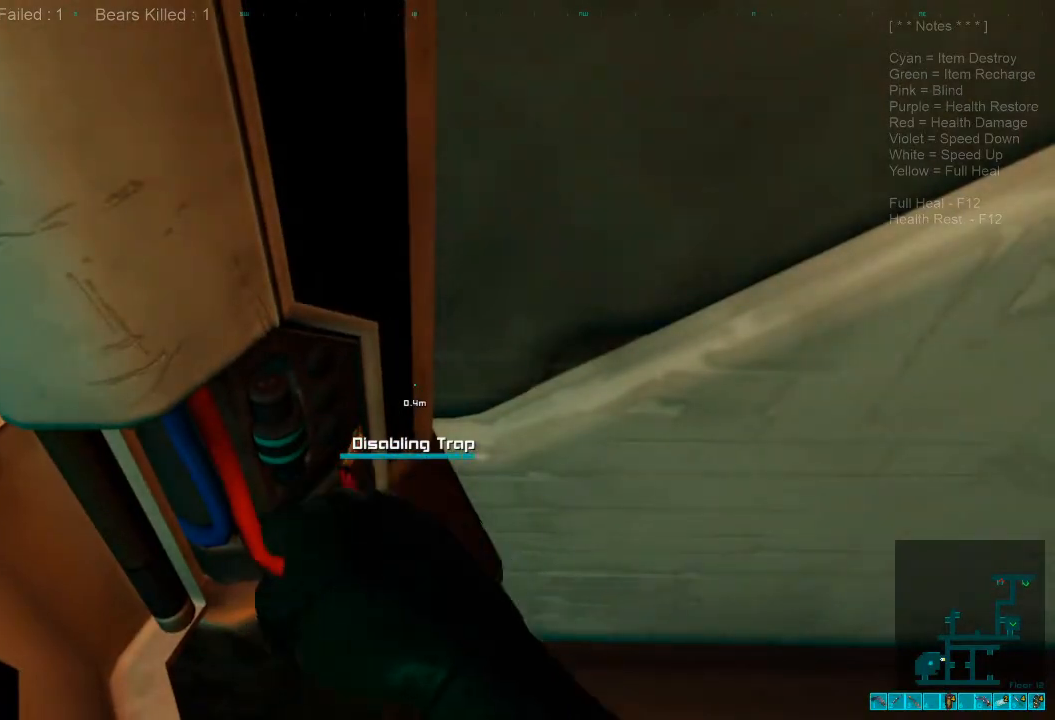
{"keys": [], "mouse": [], "events": []}
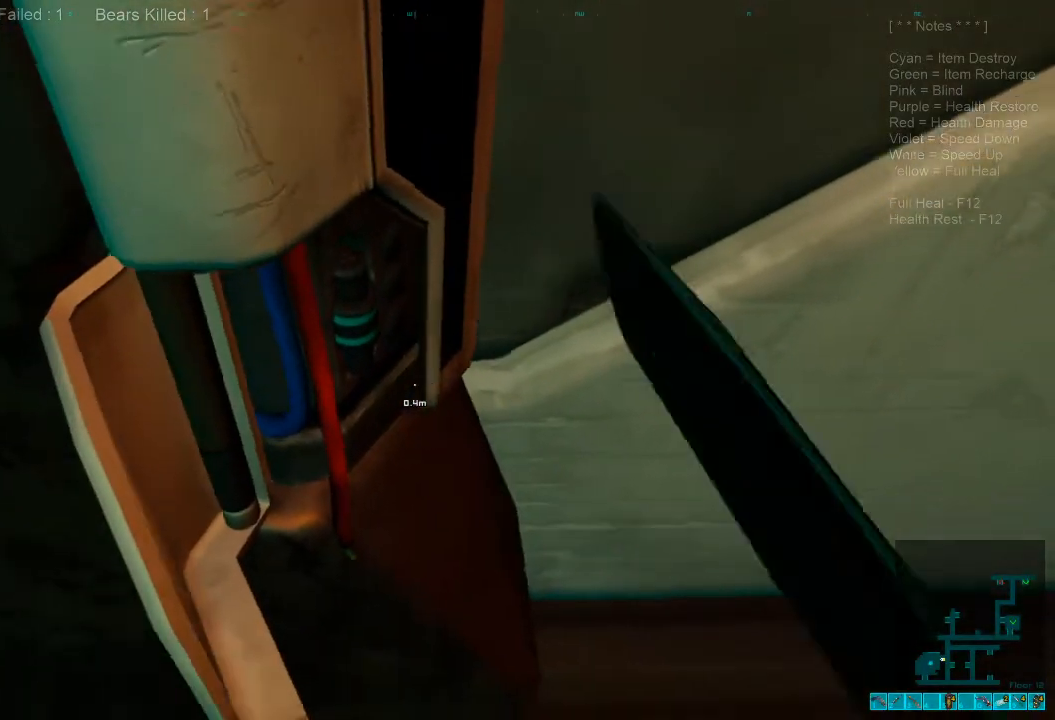
{"keys": ["d", "space", "w"], "mouse": [], "events": [[100, "s", "down"], [200, "d", "down"], [233, "s", "up"], [400, "space", "down"], [500, "w", "down"]]}
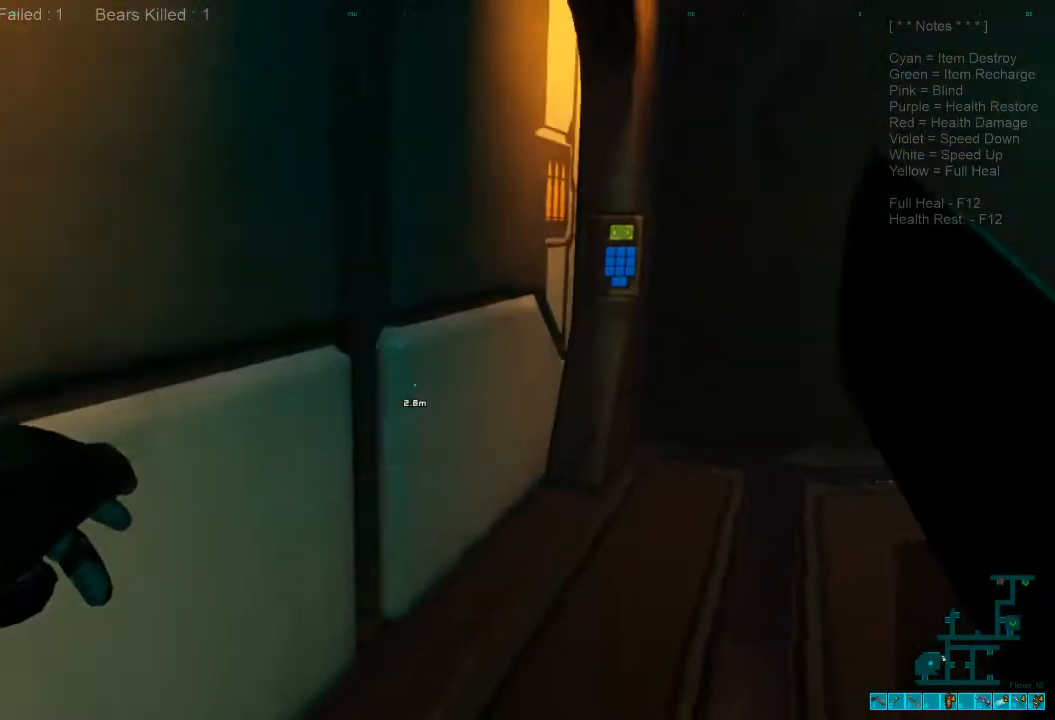
{"keys": ["w"], "mouse": [], "events": [[33, "space", "up"], [167, "d", "up"]]}
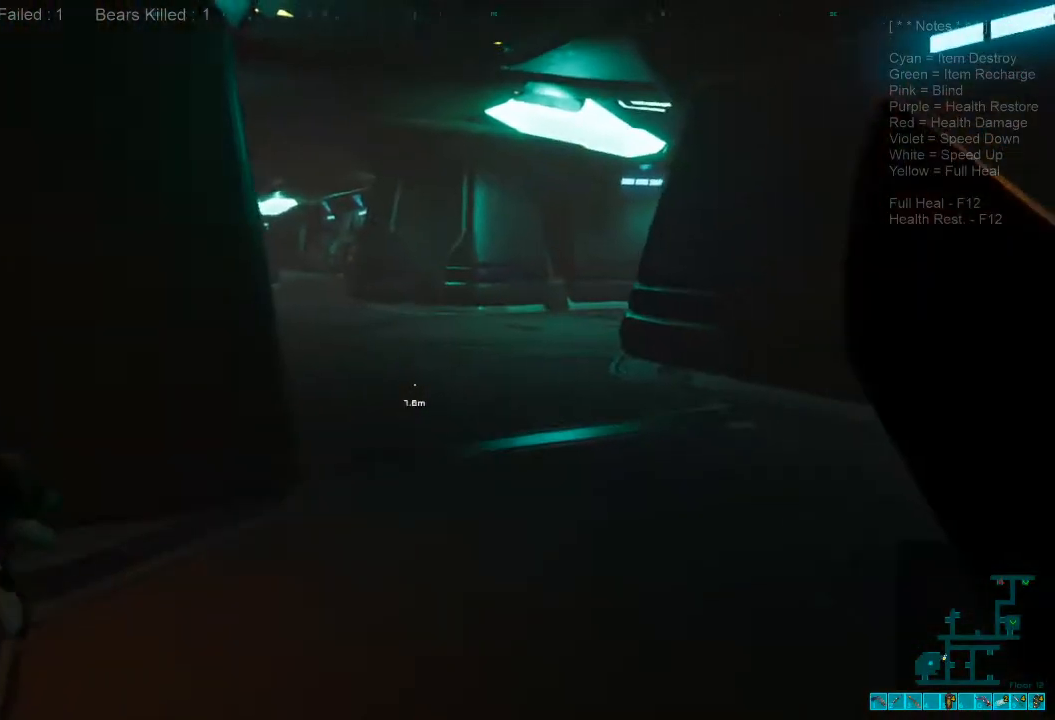
{"keys": ["w"], "mouse": [], "events": [[167, "d", "down"], [200, "caps_lock", "down"], [333, "caps_lock", "up"], [400, "d", "up"]]}
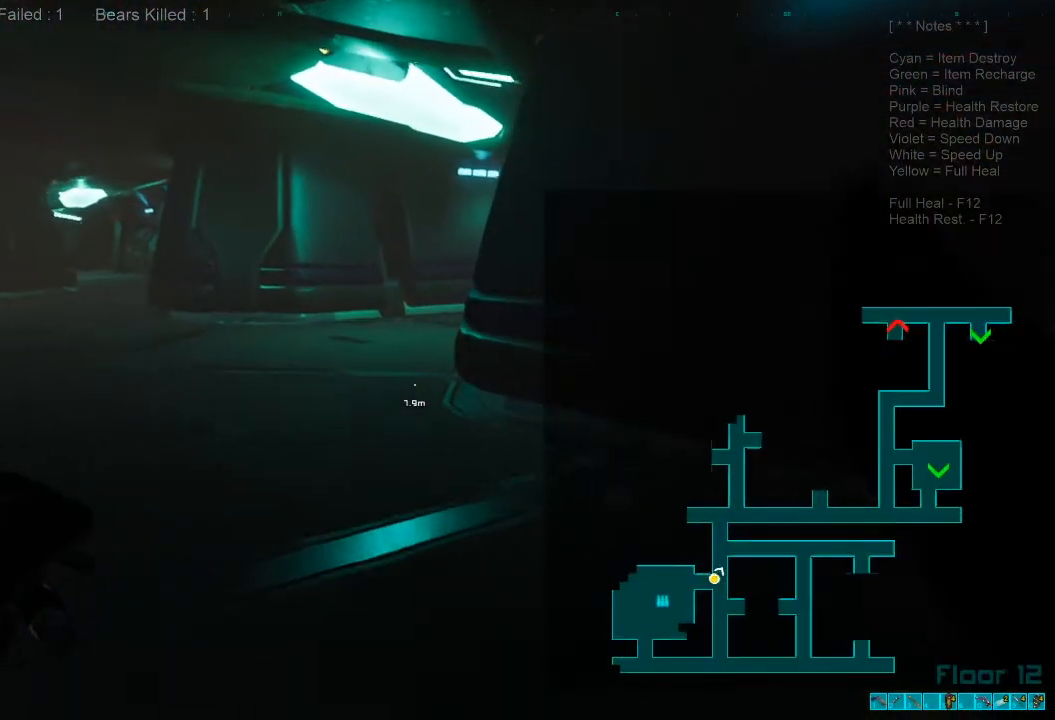
{"keys": ["w"], "mouse": [], "events": []}
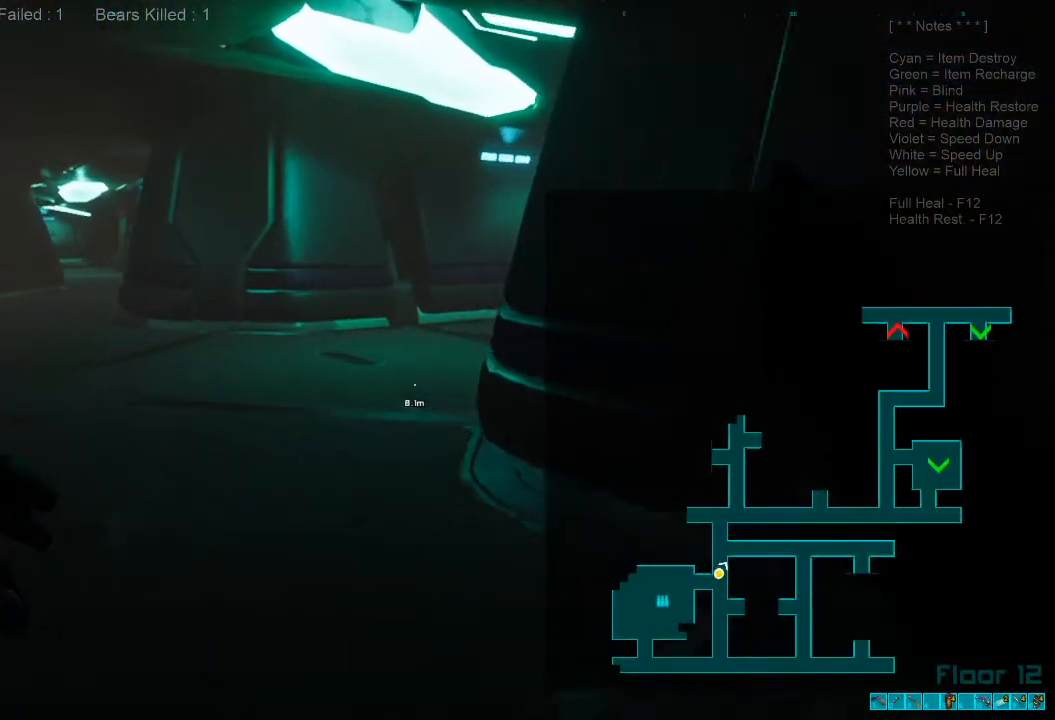
{"keys": ["w"], "mouse": [], "events": []}
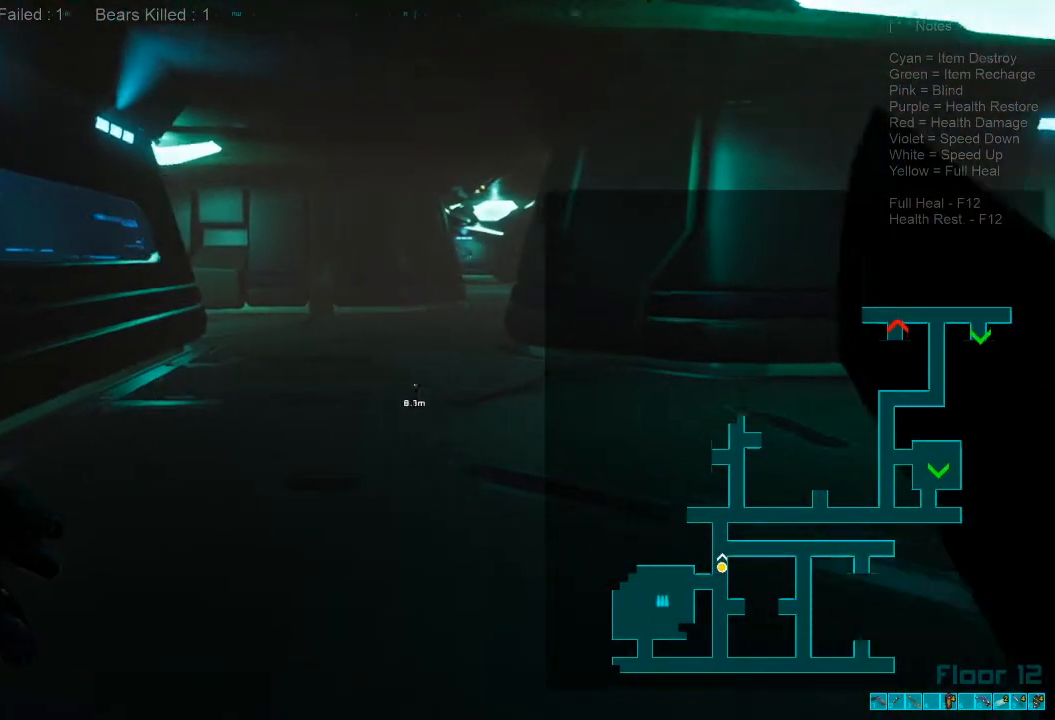
{"keys": ["shift", "w"], "mouse": [], "events": [[33, "shift", "down"]]}
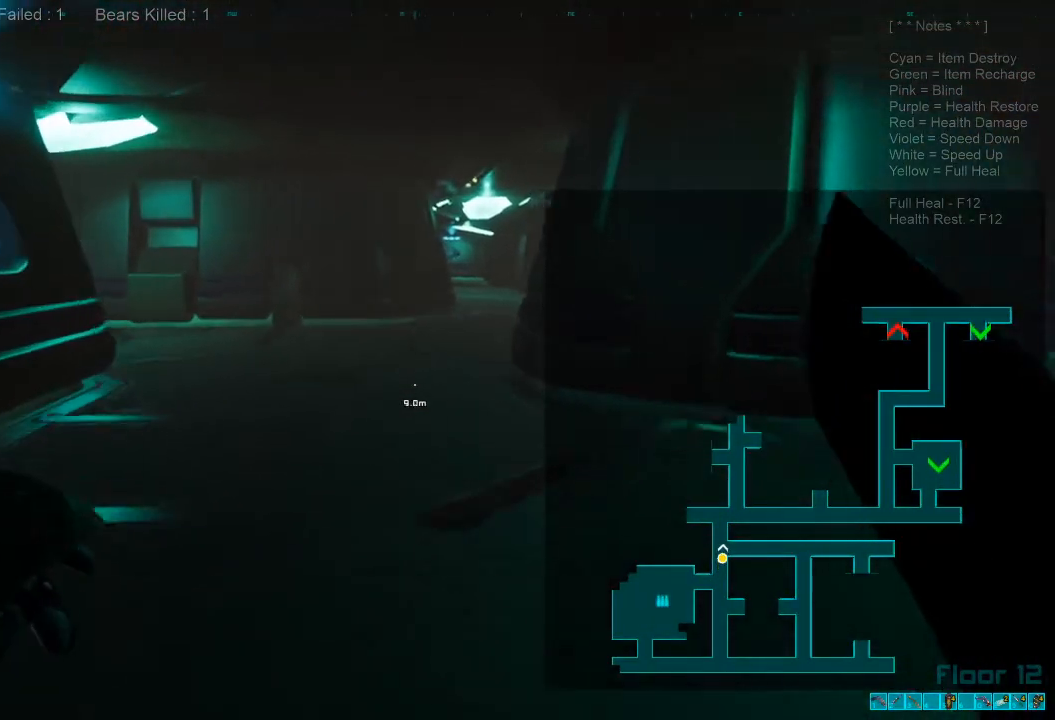
{"keys": ["shift", "w"], "mouse": [], "events": []}
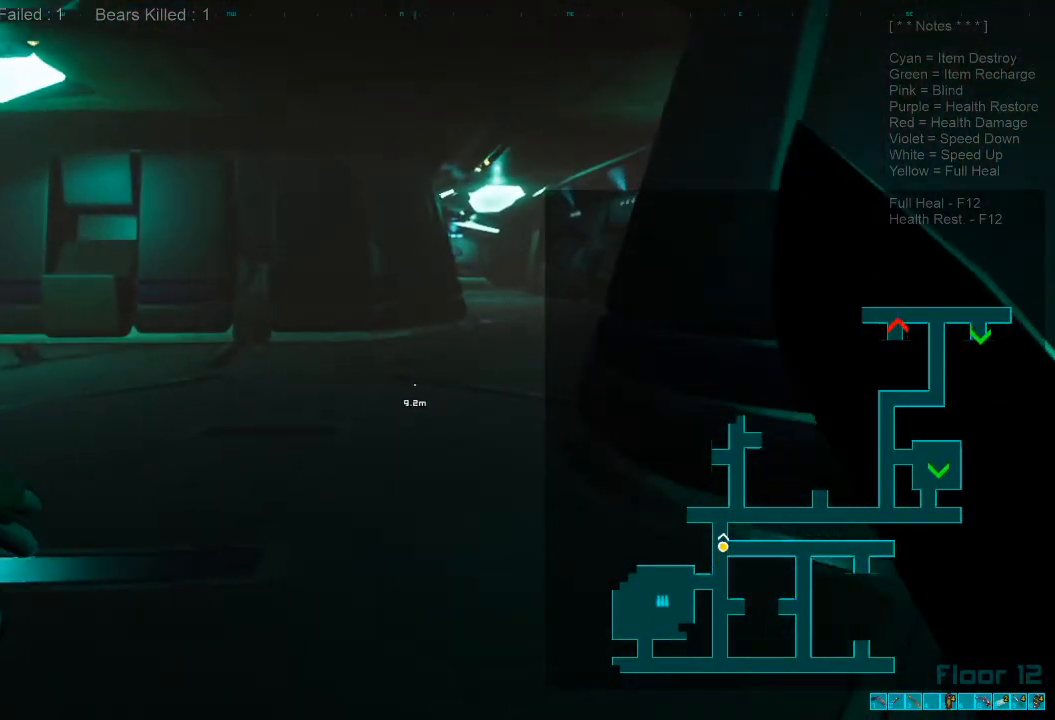
{"keys": ["shift", "w"], "mouse": [], "events": []}
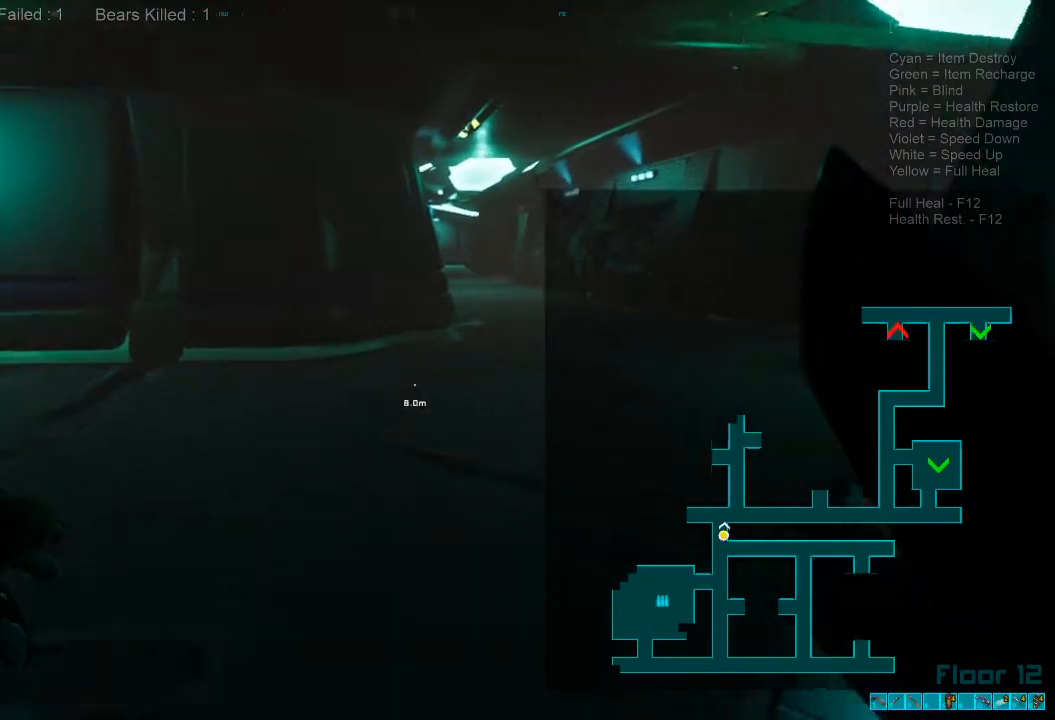
{"keys": ["shift", "w"], "mouse": [], "events": []}
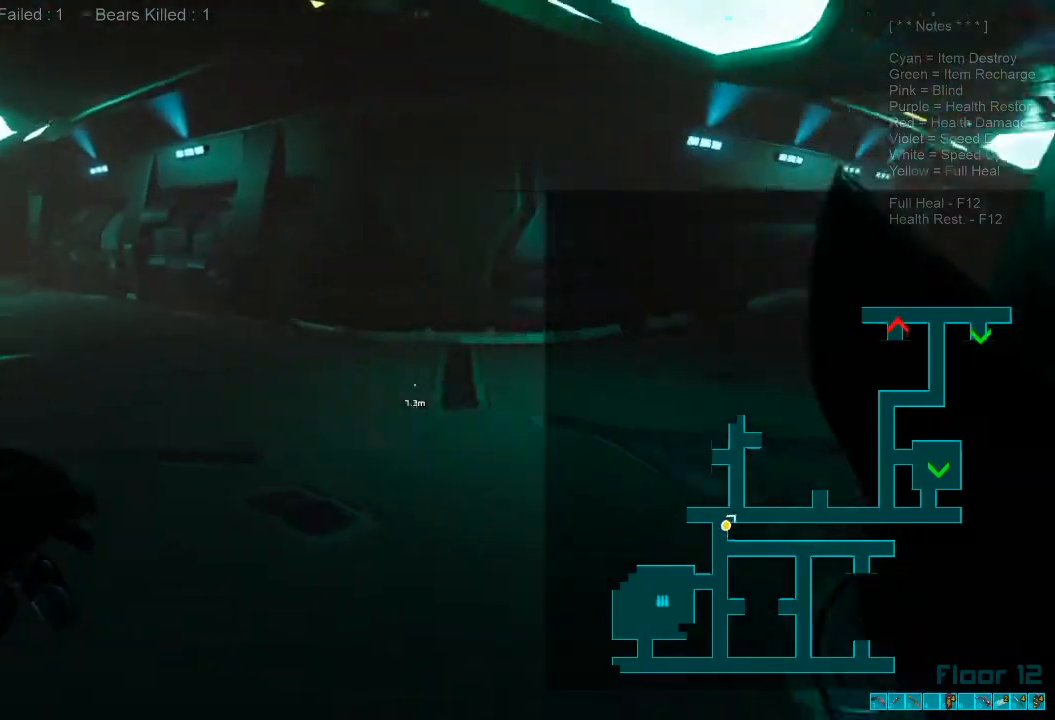
{"keys": ["shift", "w"], "mouse": [], "events": []}
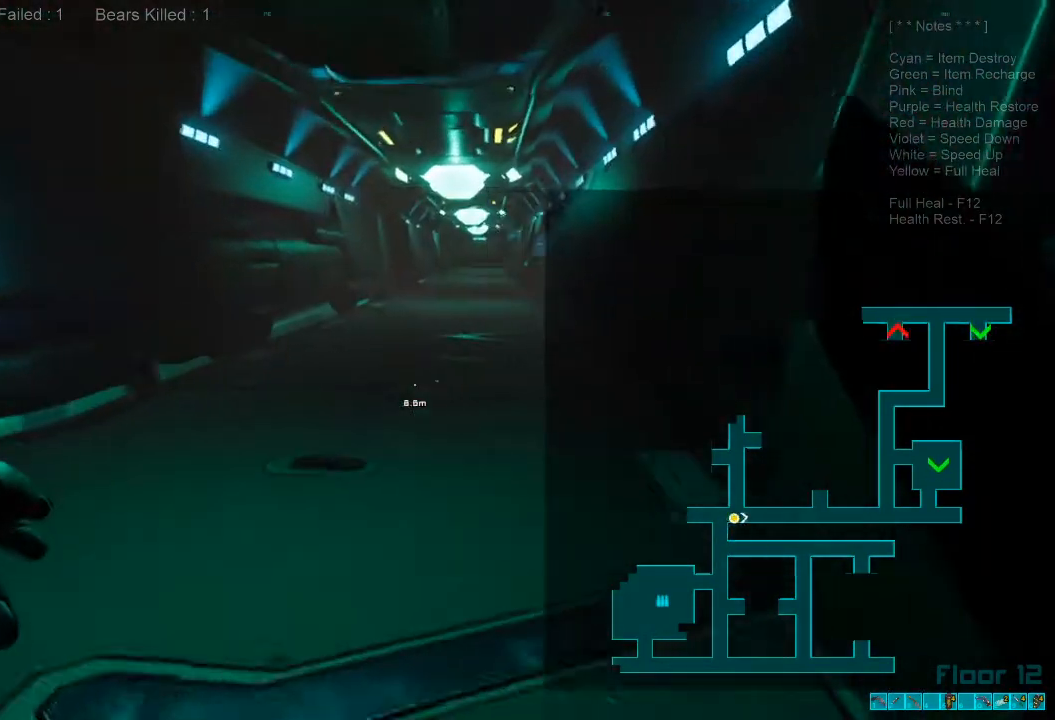
{"keys": ["ctrl", "shift", "w"], "mouse": []}
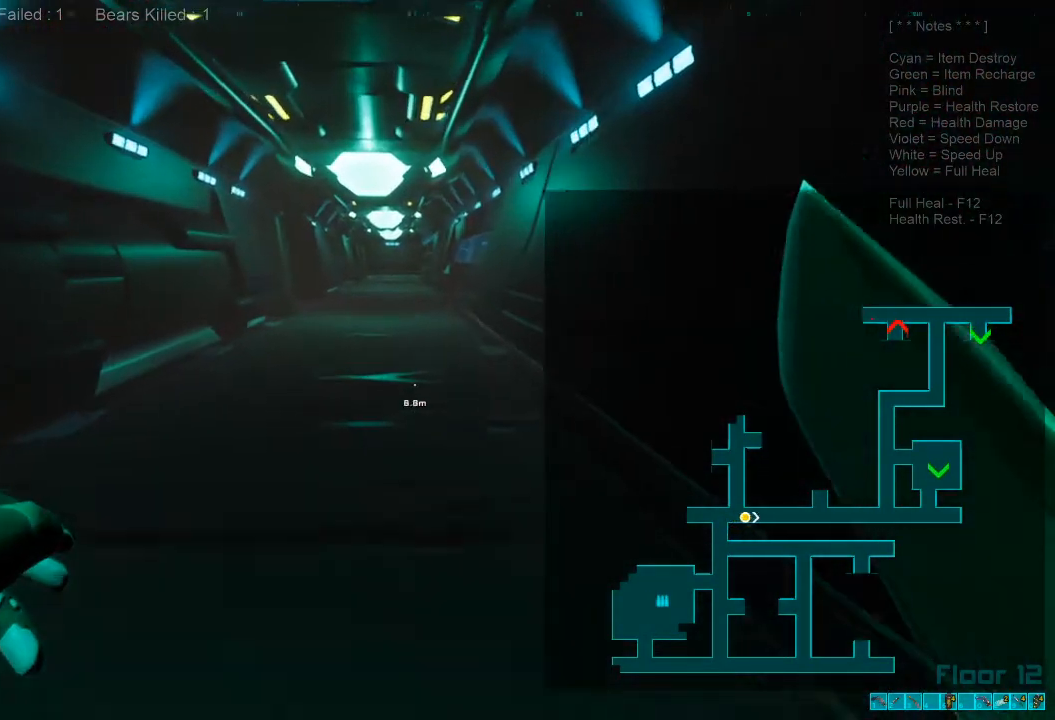
{"keys": ["shift", "w"], "mouse": [], "events": [[67, "ctrl", "up"]]}